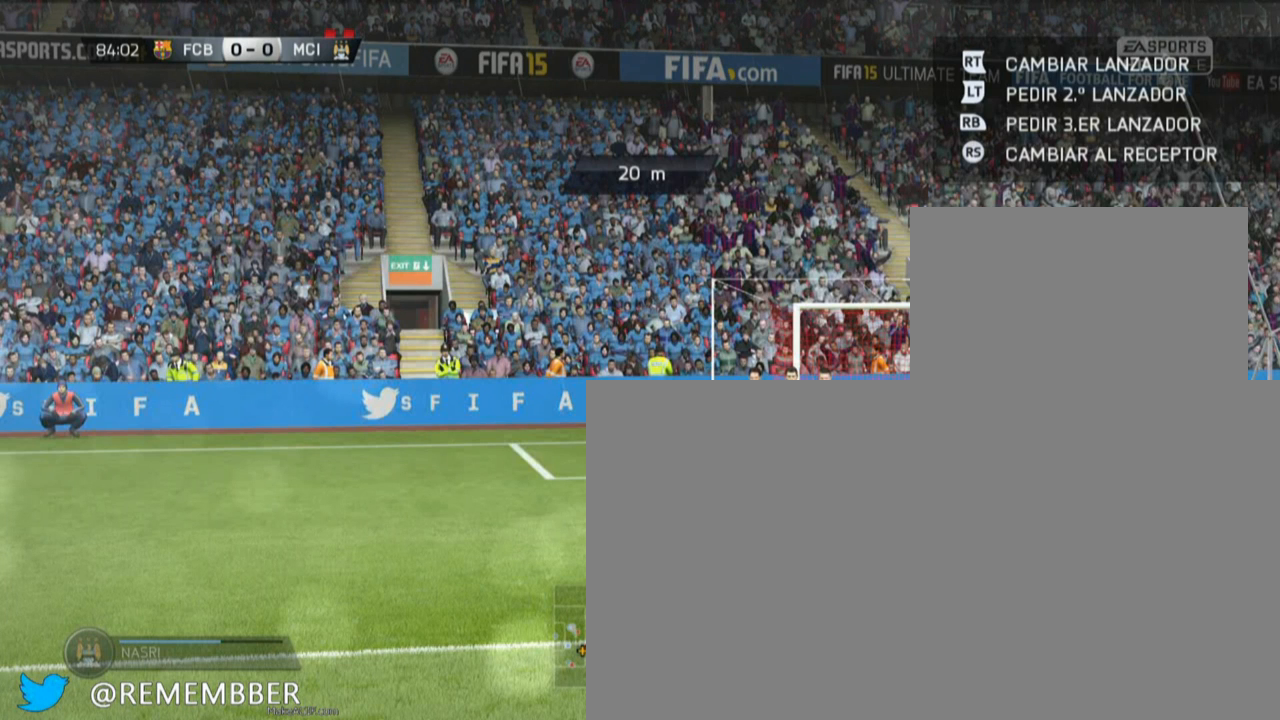
Gameplay with a controller (PlayStation layout); each line is a JSON object with the inputs held at the frame after it. "events" lists button and stick changes between this image and that frame as [ms after this image, input, new state], when the widget could be followed in between. Not read: L3 R3 left_stick right_stick.
{"buttons": [], "events": []}
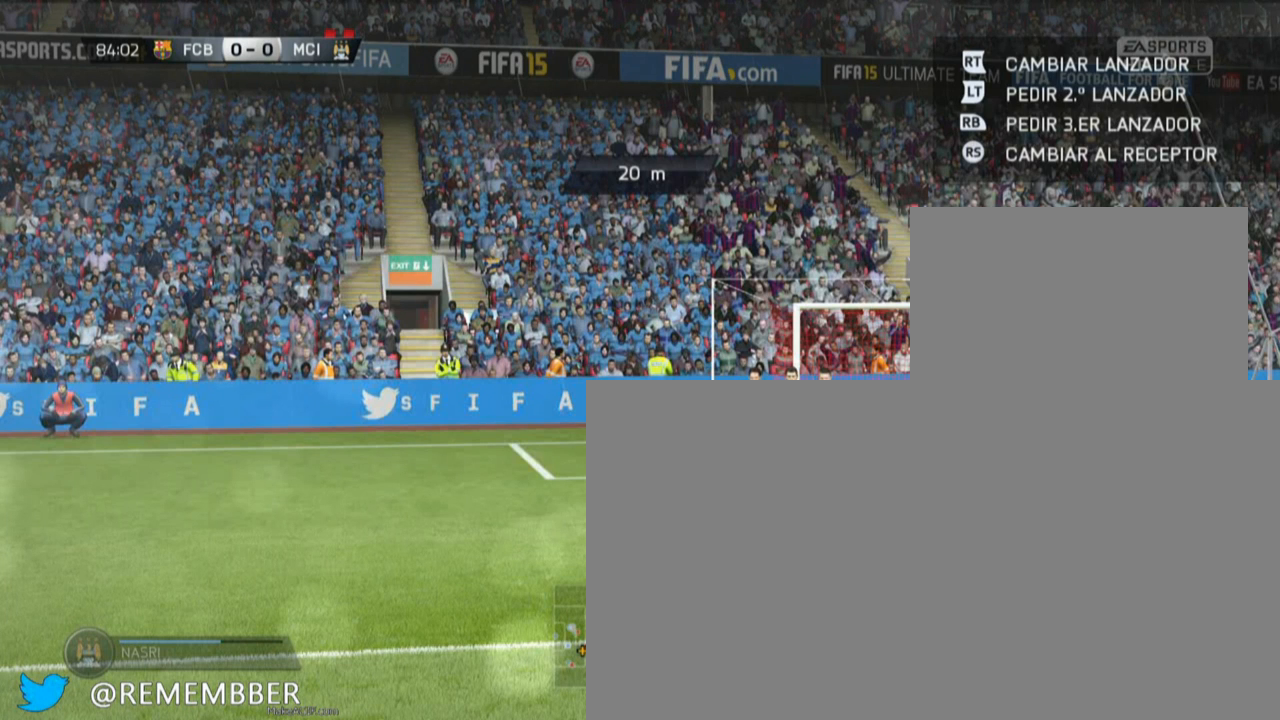
{"buttons": [], "events": []}
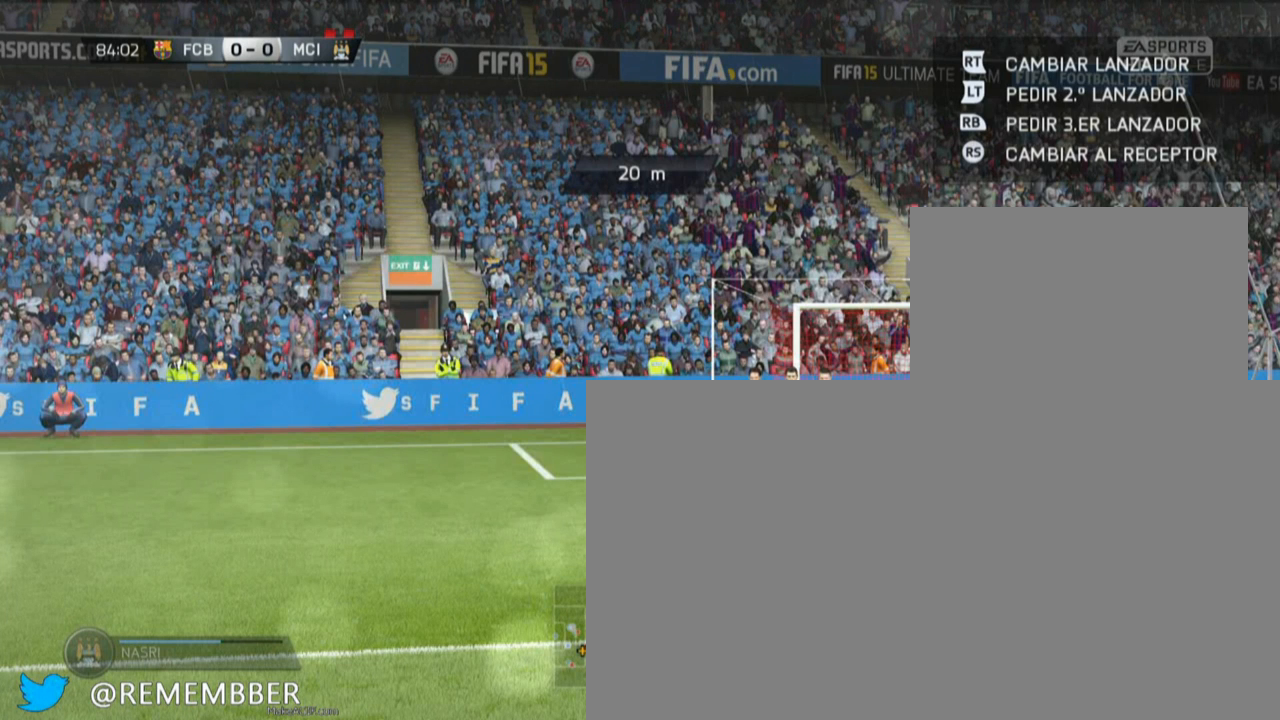
{"buttons": ["CIRCLE"], "events": [[200, "CIRCLE", "down"]]}
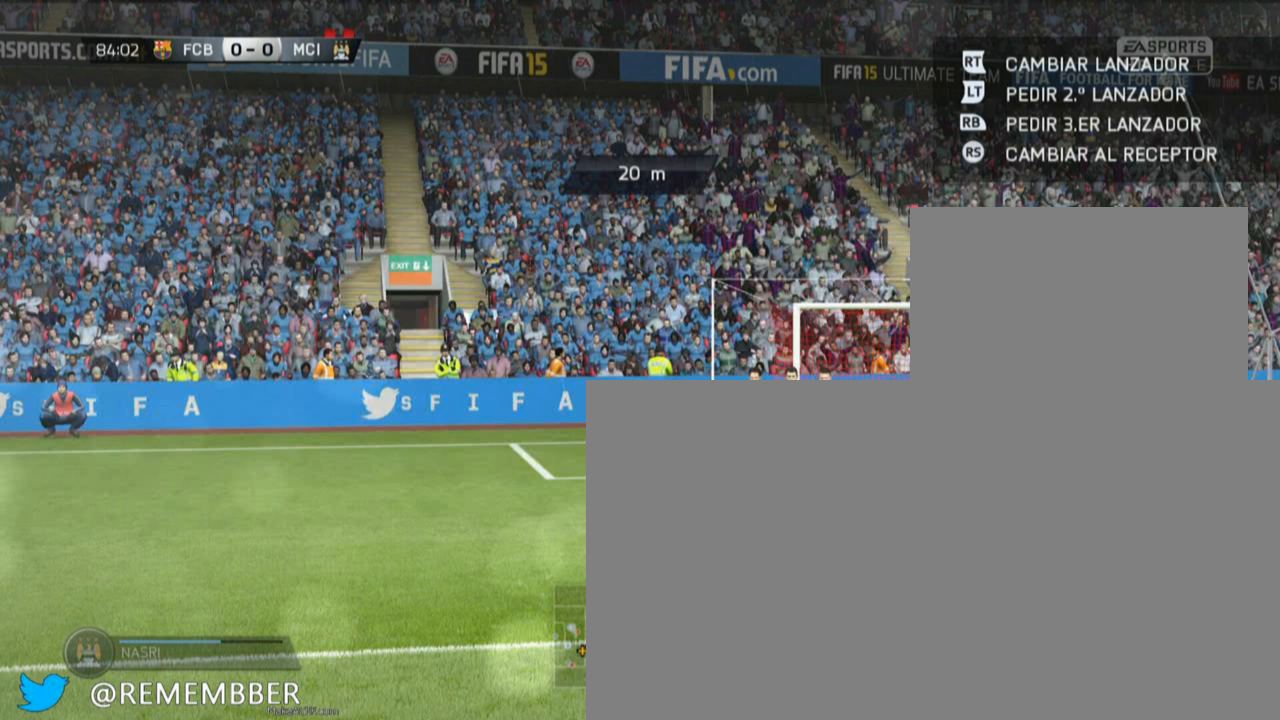
{"buttons": ["CIRCLE"], "events": []}
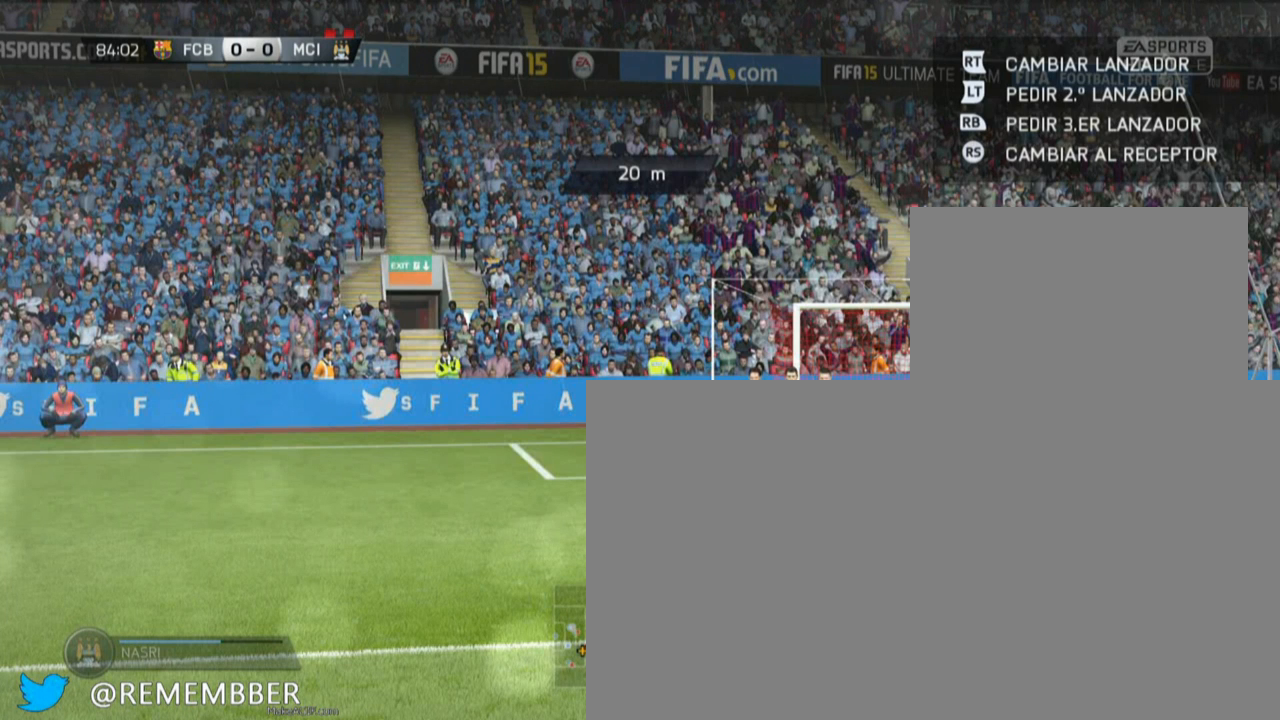
{"buttons": ["CIRCLE"], "events": []}
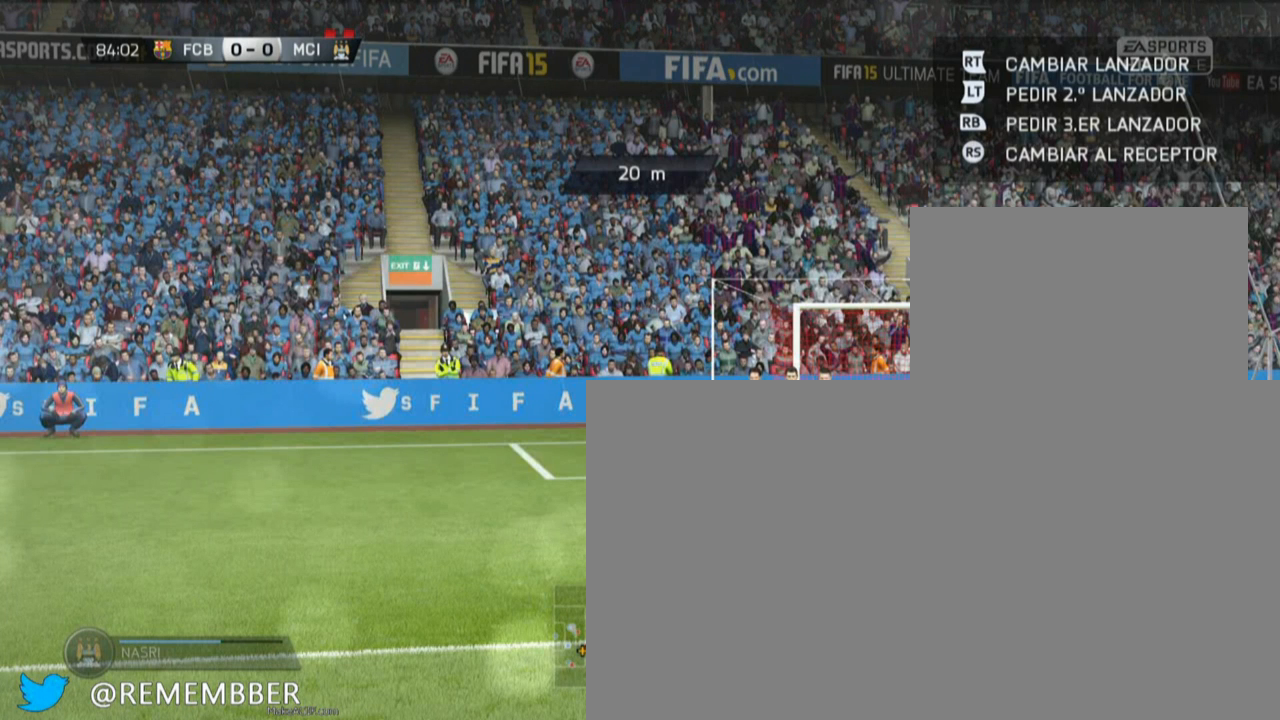
{"buttons": ["CIRCLE"], "events": []}
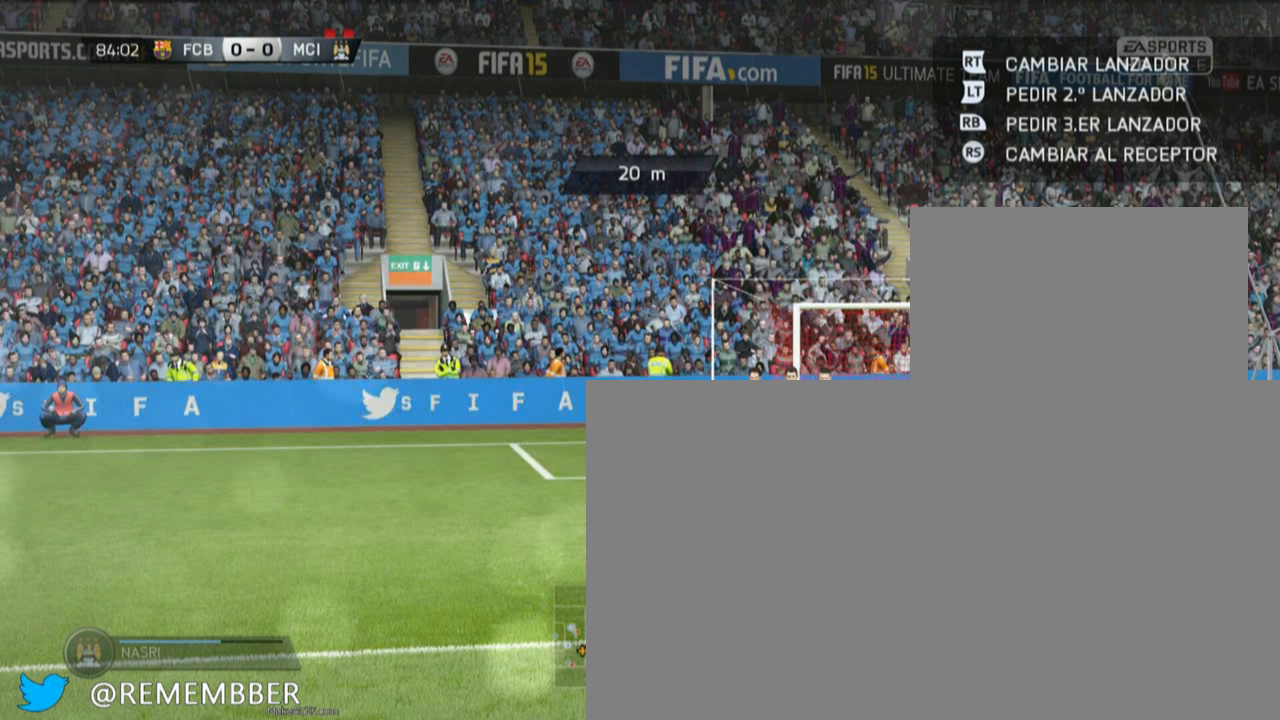
{"buttons": ["CIRCLE"], "events": []}
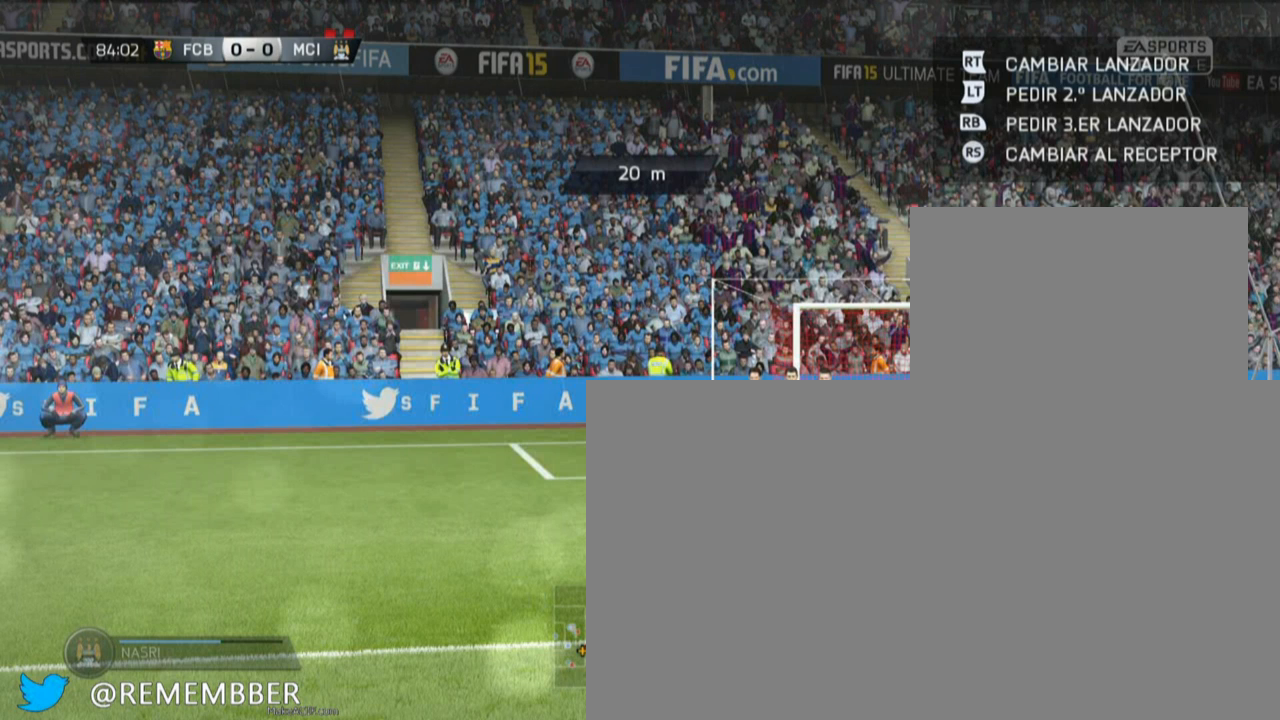
{"buttons": ["CIRCLE"], "events": []}
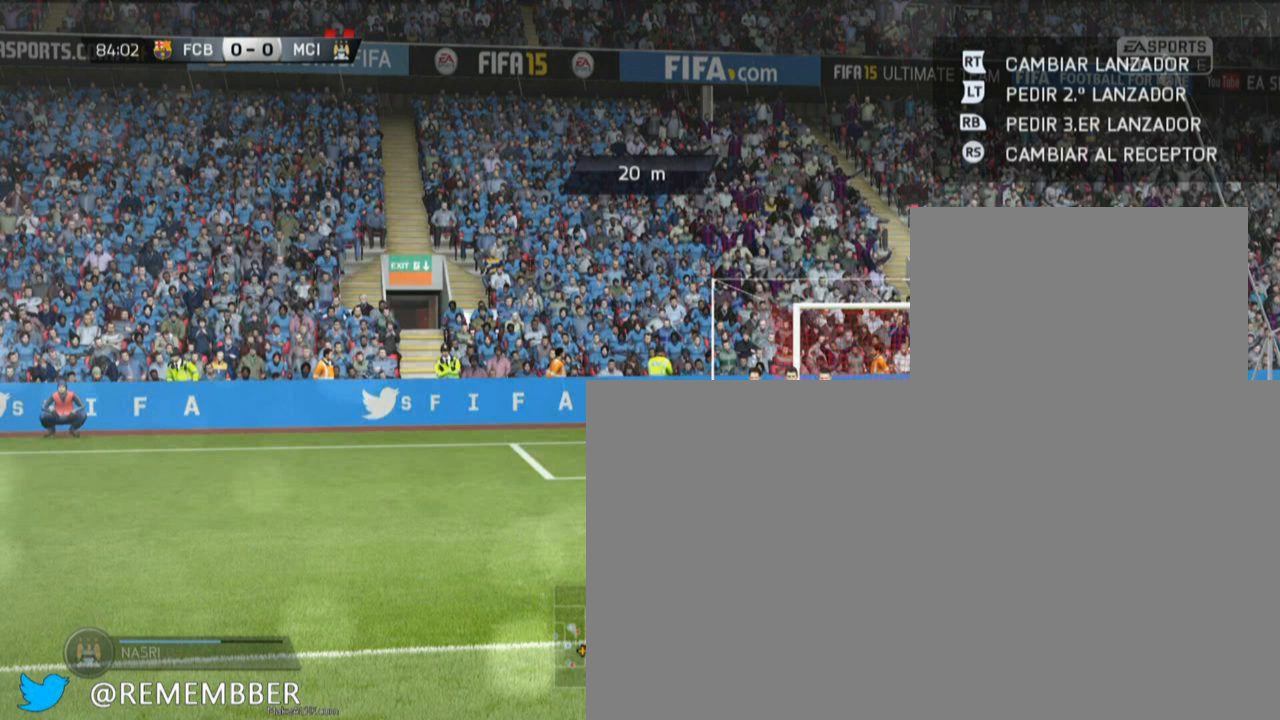
{"buttons": ["CIRCLE"], "events": []}
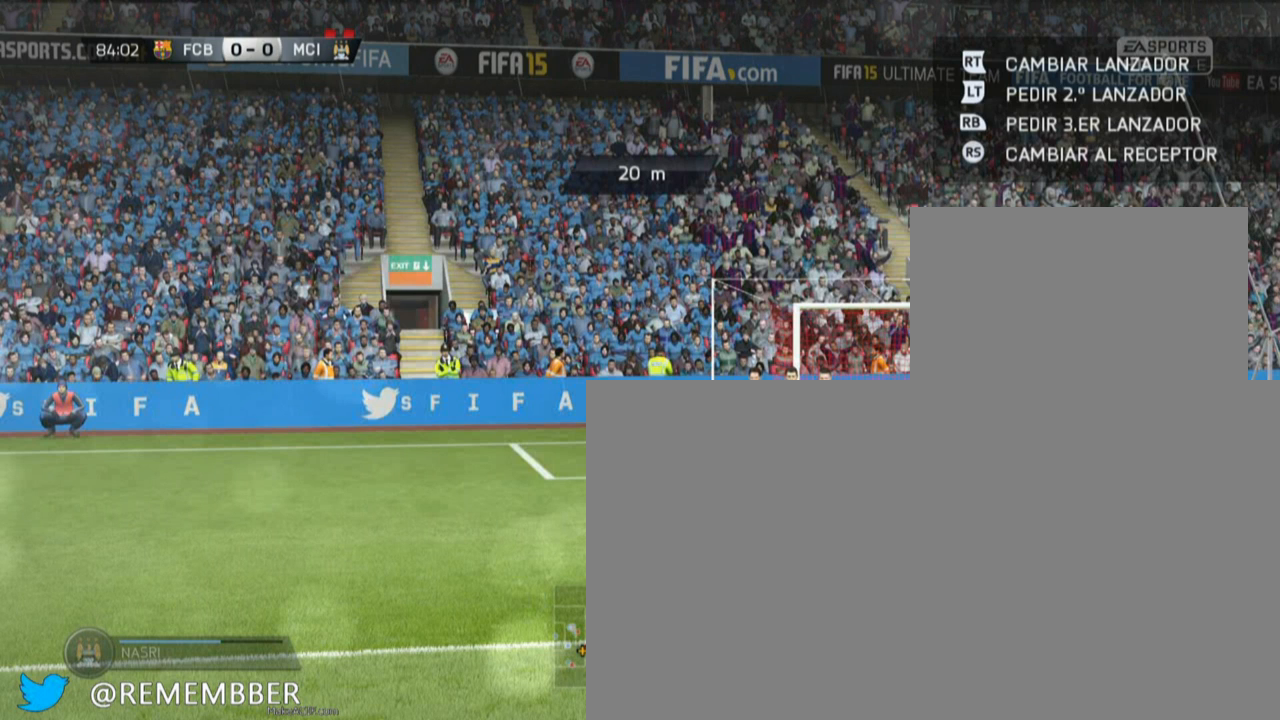
{"buttons": ["CIRCLE"], "events": []}
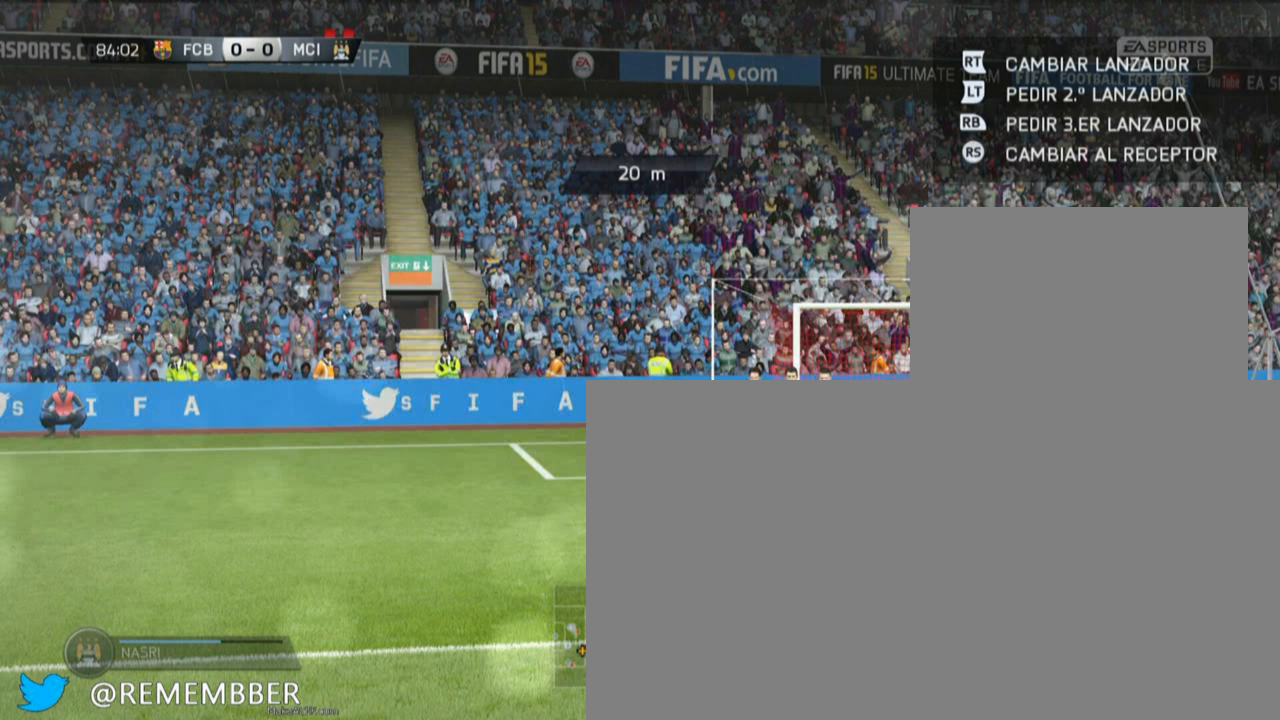
{"buttons": ["CIRCLE"], "events": []}
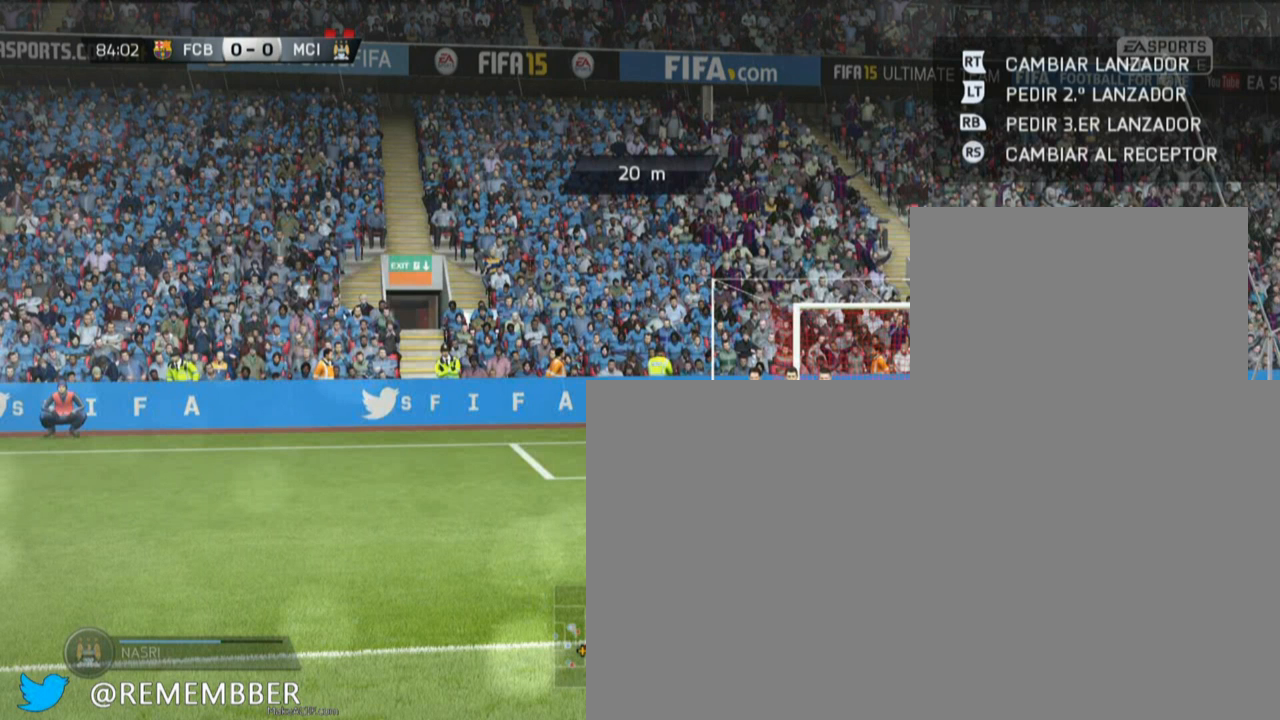
{"buttons": ["CIRCLE"], "events": []}
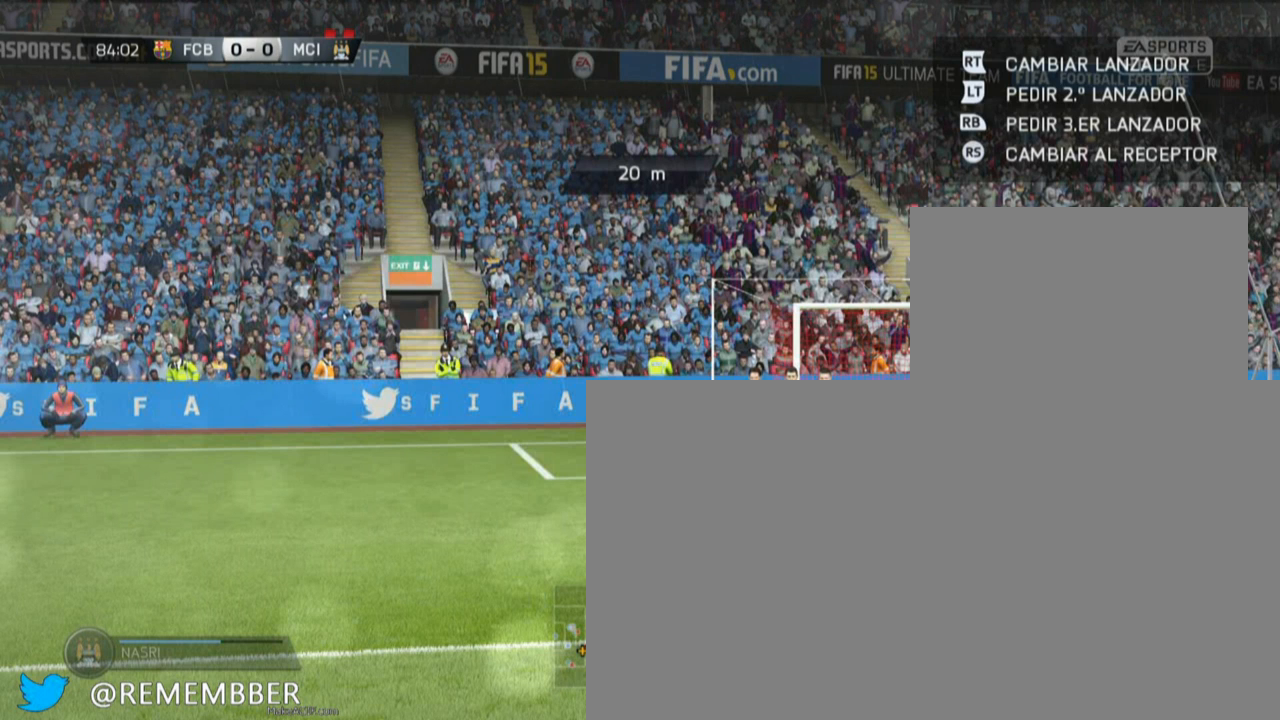
{"buttons": ["CIRCLE"], "events": []}
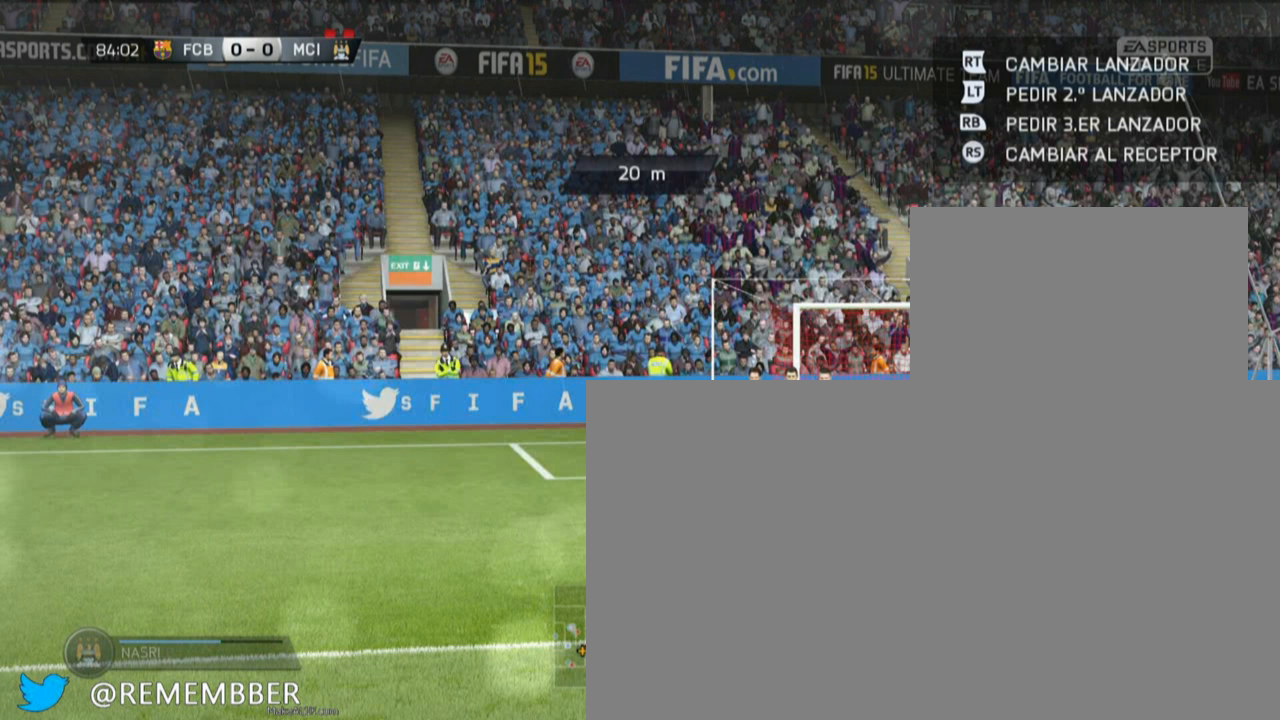
{"buttons": ["CIRCLE"], "events": []}
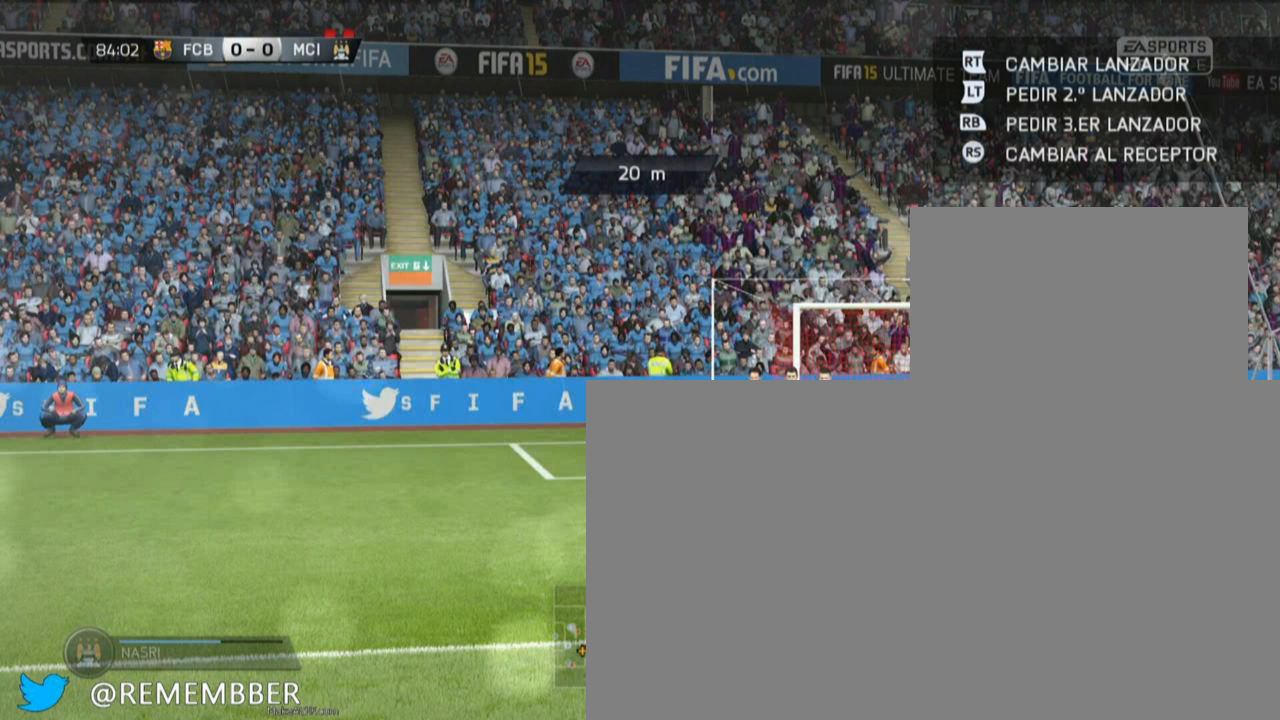
{"buttons": ["CIRCLE"], "events": []}
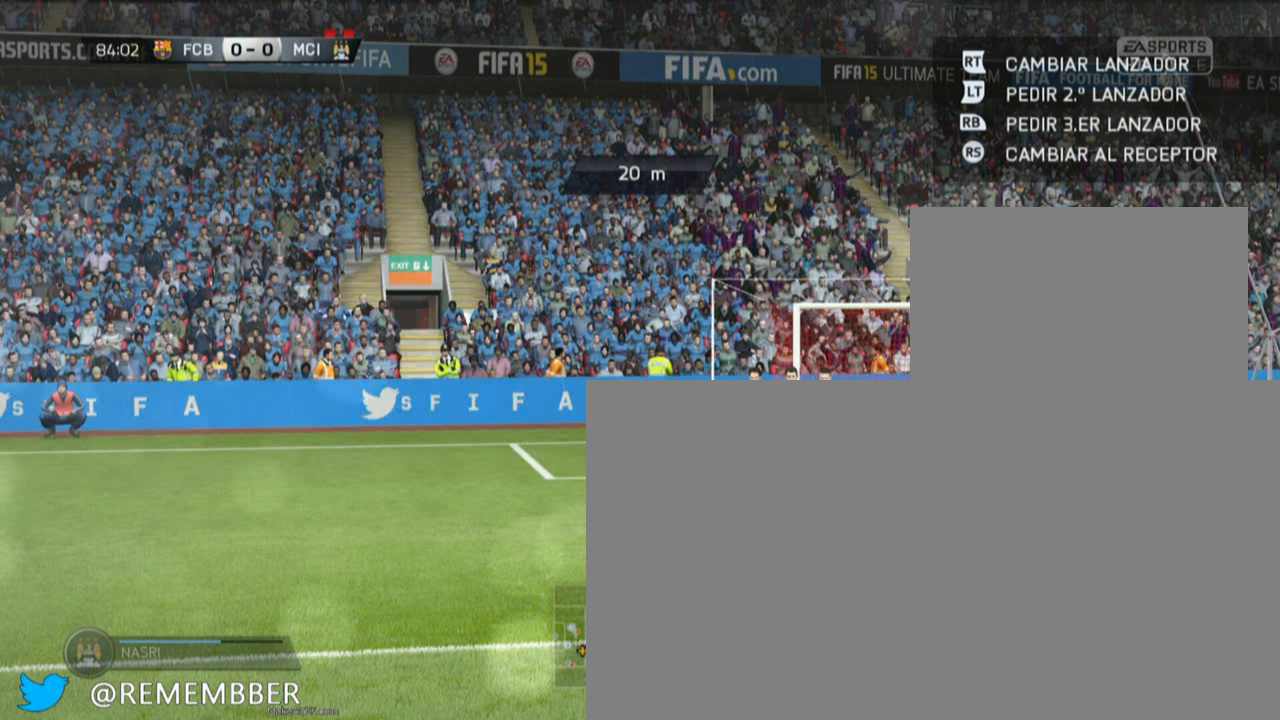
{"buttons": ["CIRCLE"], "events": []}
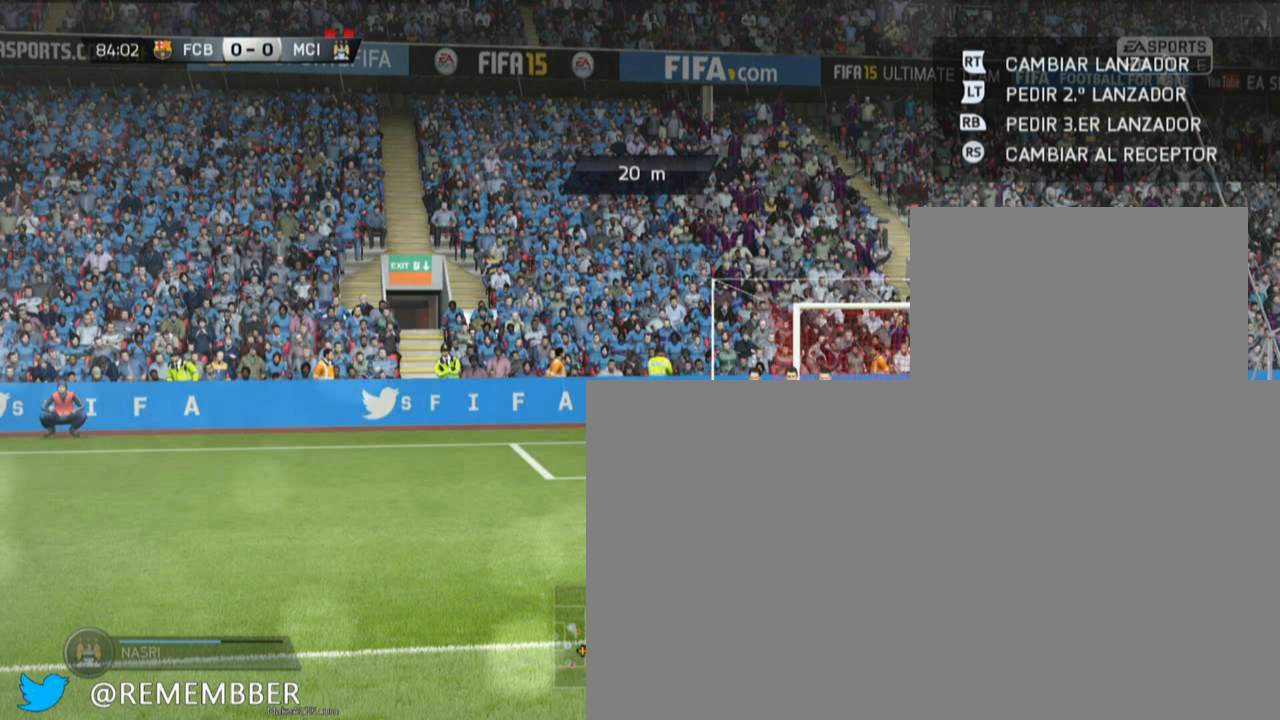
{"buttons": ["CIRCLE"], "events": []}
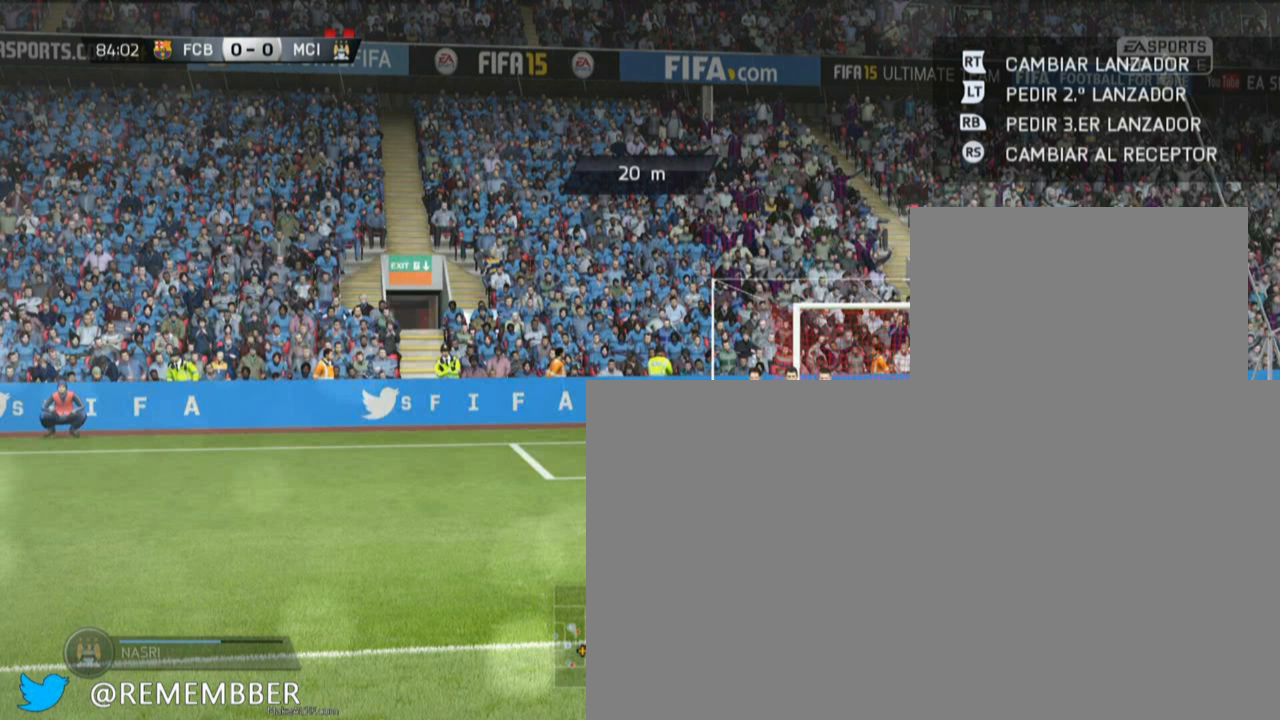
{"buttons": ["CIRCLE"], "events": []}
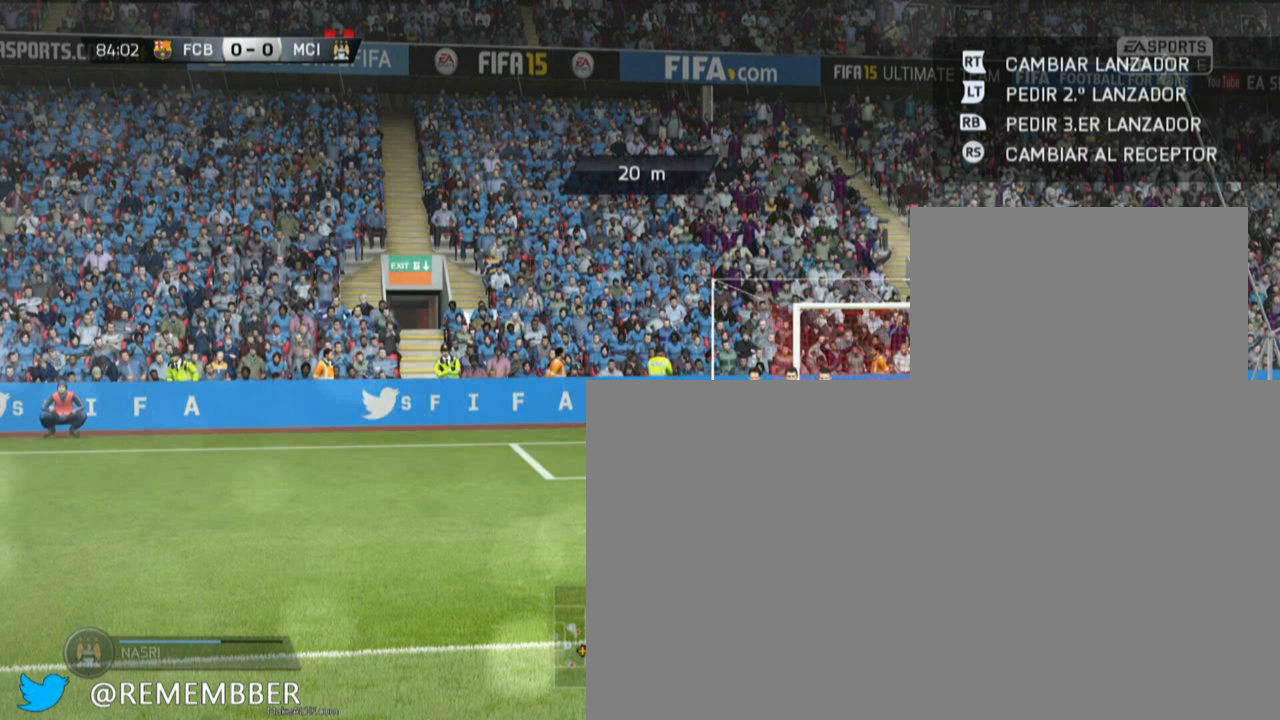
{"buttons": ["CIRCLE"], "events": []}
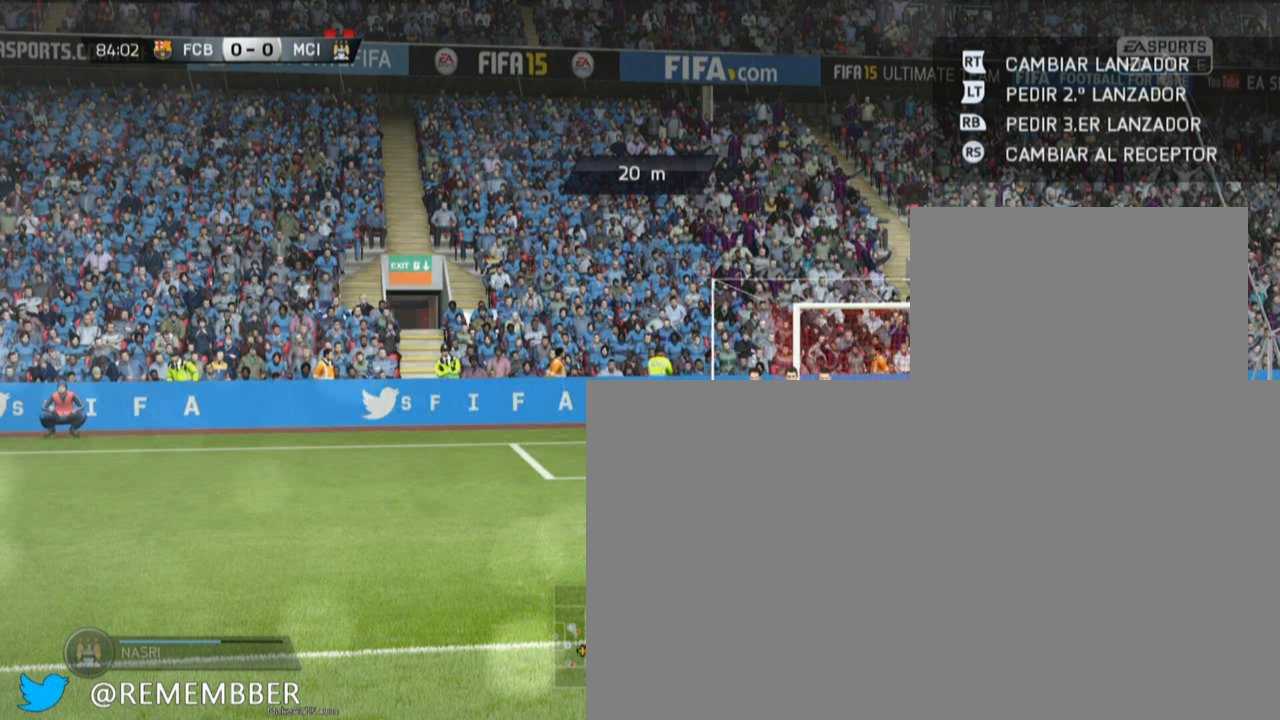
{"buttons": ["CIRCLE"], "events": []}
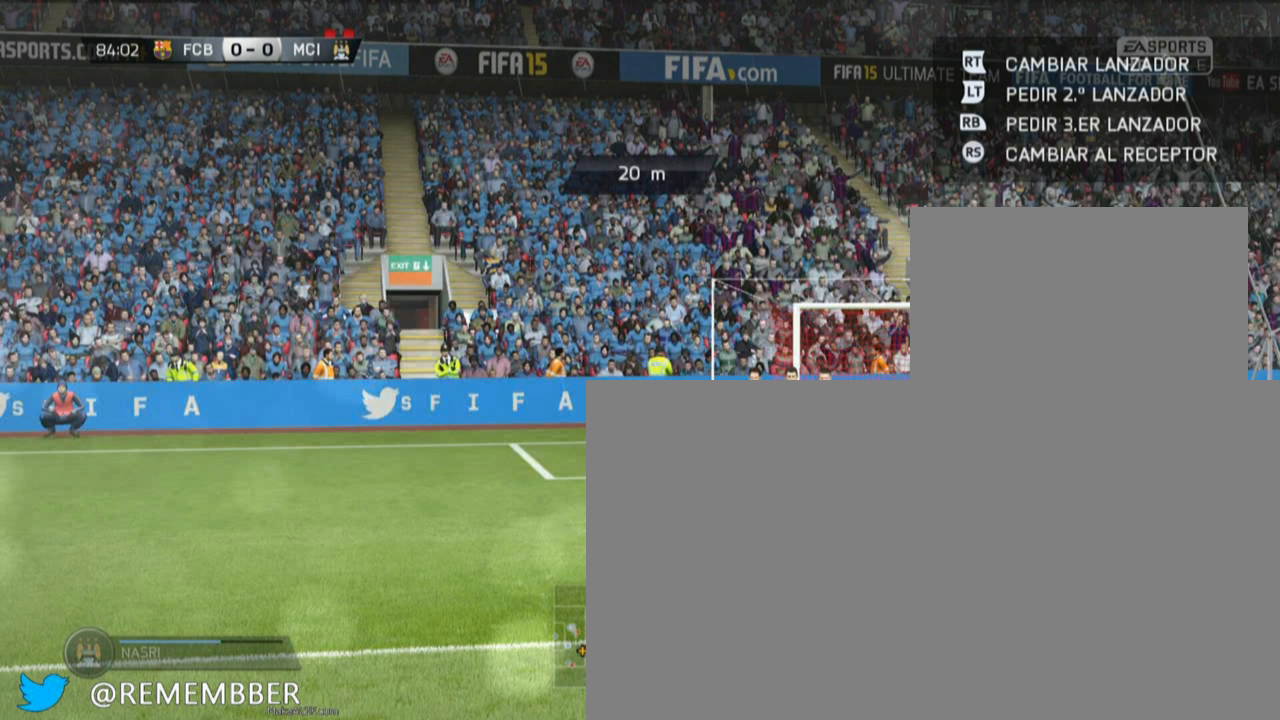
{"buttons": ["CIRCLE"], "events": []}
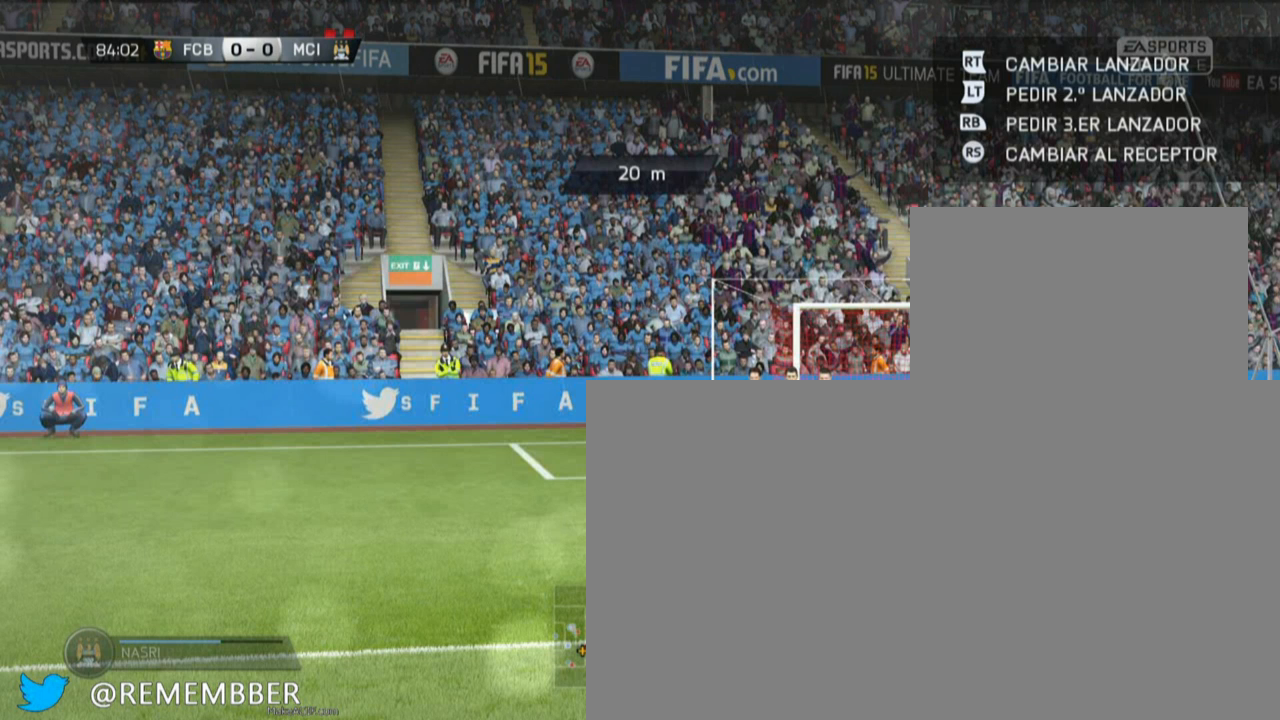
{"buttons": ["CIRCLE"], "events": []}
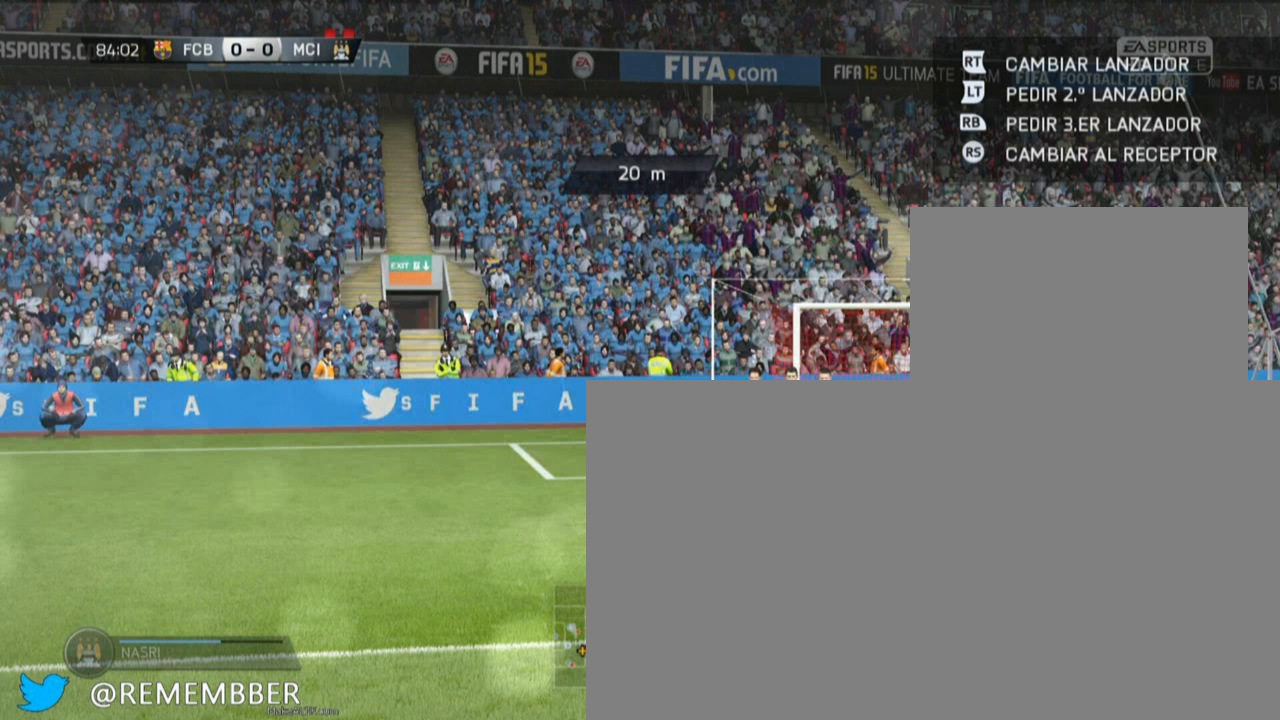
{"buttons": ["CIRCLE"], "events": []}